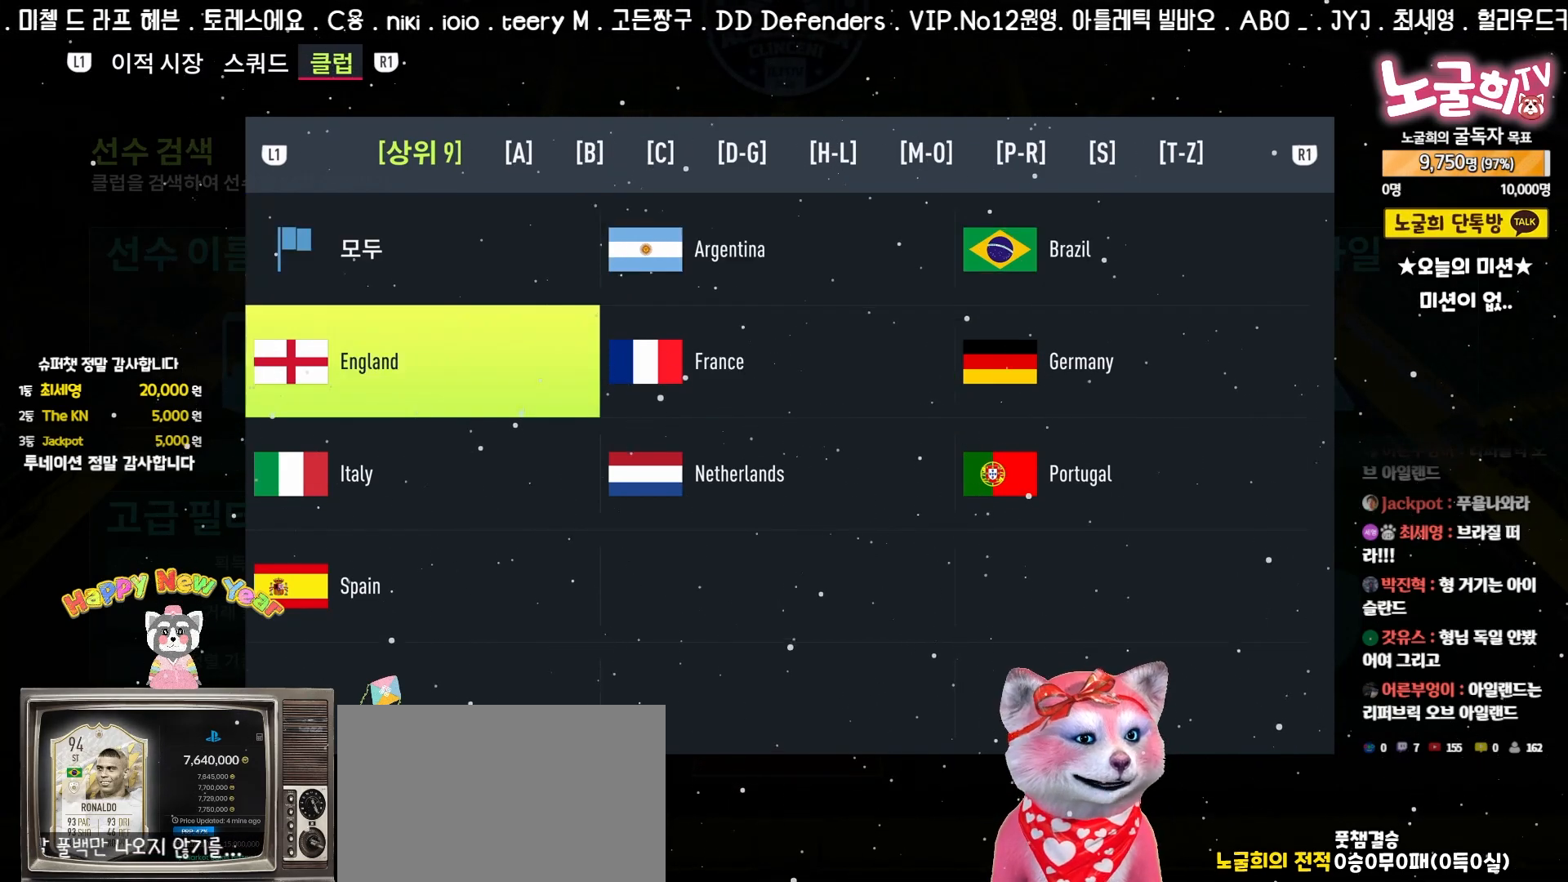
Gameplay with a controller (PlayStation layout); each line is a JSON object with the inputs held at the frame after it. "events" lists button and stick changes between this image and that frame as [ms after this image, input, new state], when the widget could be followed in between. Not read: right_stick.
{"buttons": [], "left_stick": "center", "events": [[200, "DPAD_DOWN", "down"], [283, "DPAD_DOWN", "up"]]}
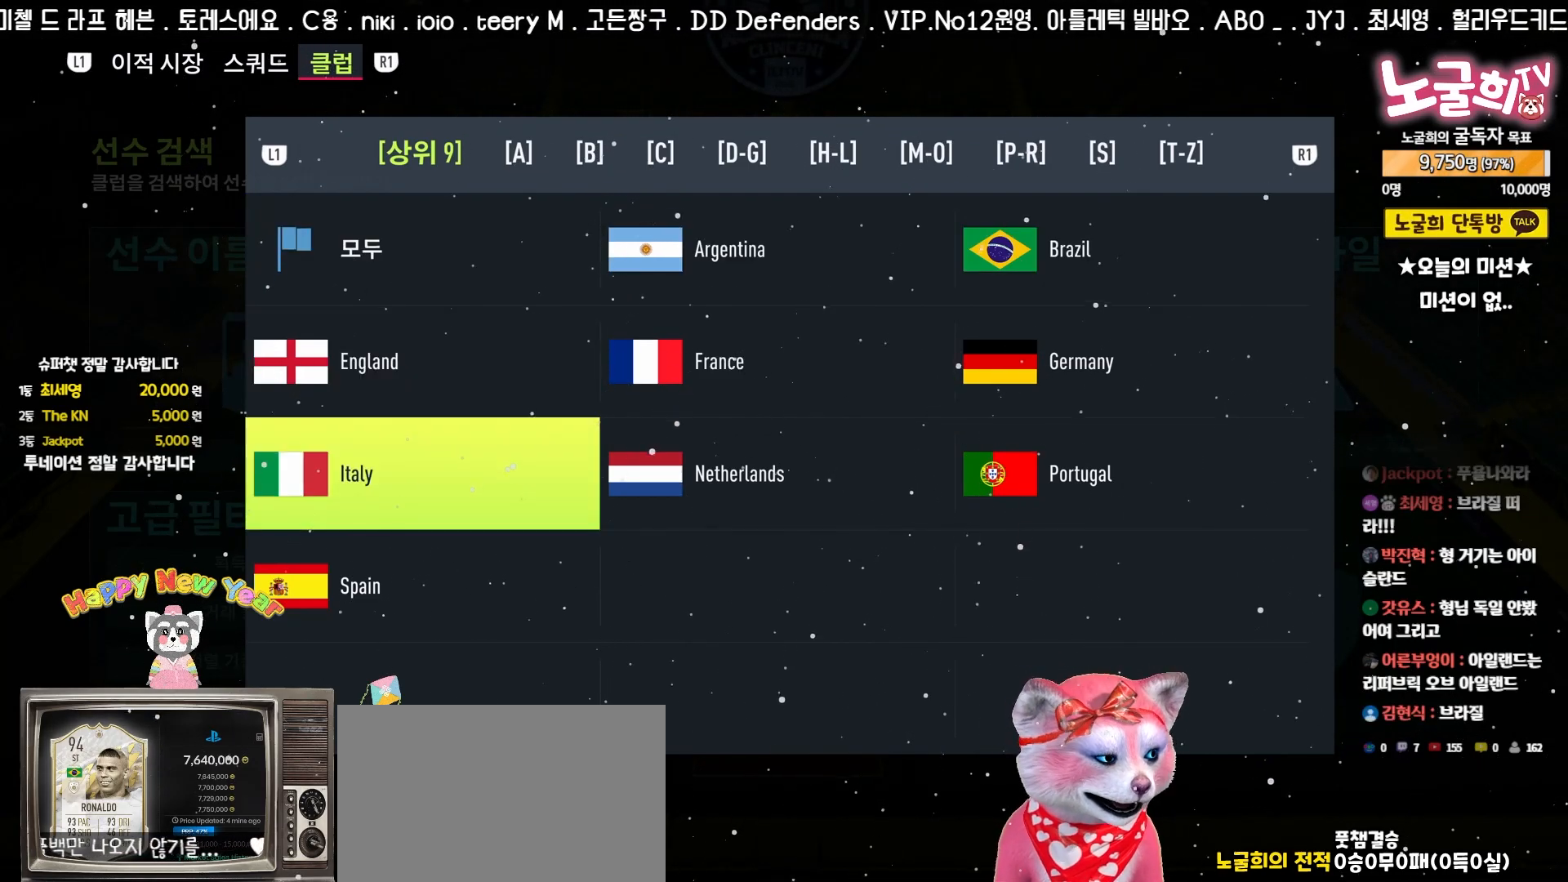
{"buttons": [], "left_stick": "center", "events": [[17, "DPAD_UP", "down"], [67, "DPAD_UP", "up"], [217, "DPAD_RIGHT", "down"], [283, "DPAD_RIGHT", "up"], [400, "DPAD_UP", "down"], [500, "DPAD_UP", "up"]]}
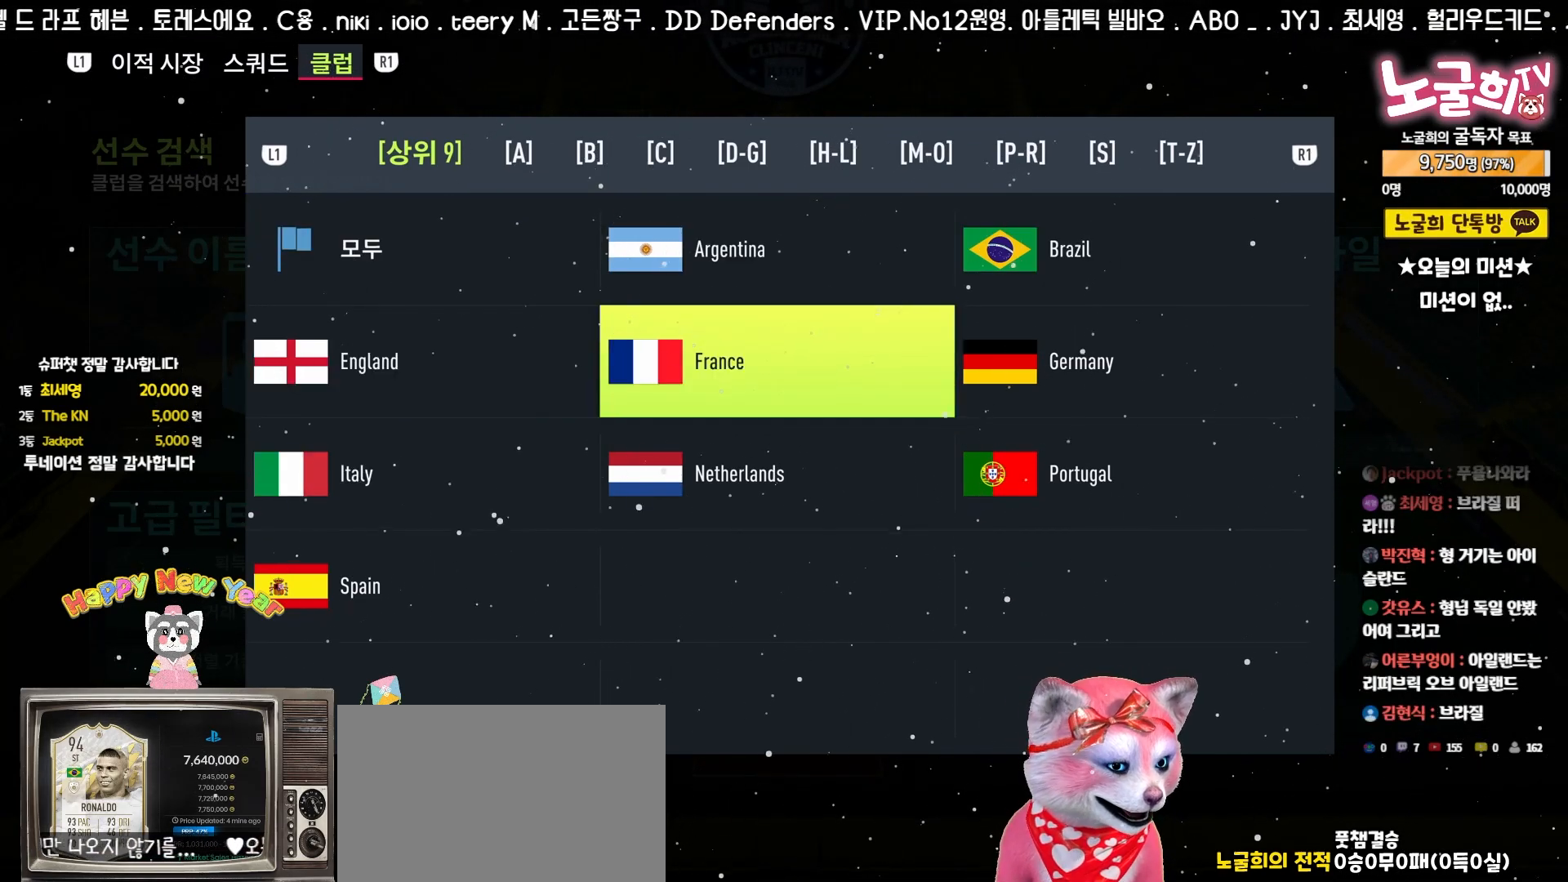
{"buttons": [], "left_stick": "center", "events": [[167, "DPAD_DOWN", "down"], [233, "DPAD_DOWN", "up"], [350, "DPAD_LEFT", "down"], [417, "DPAD_LEFT", "up"]]}
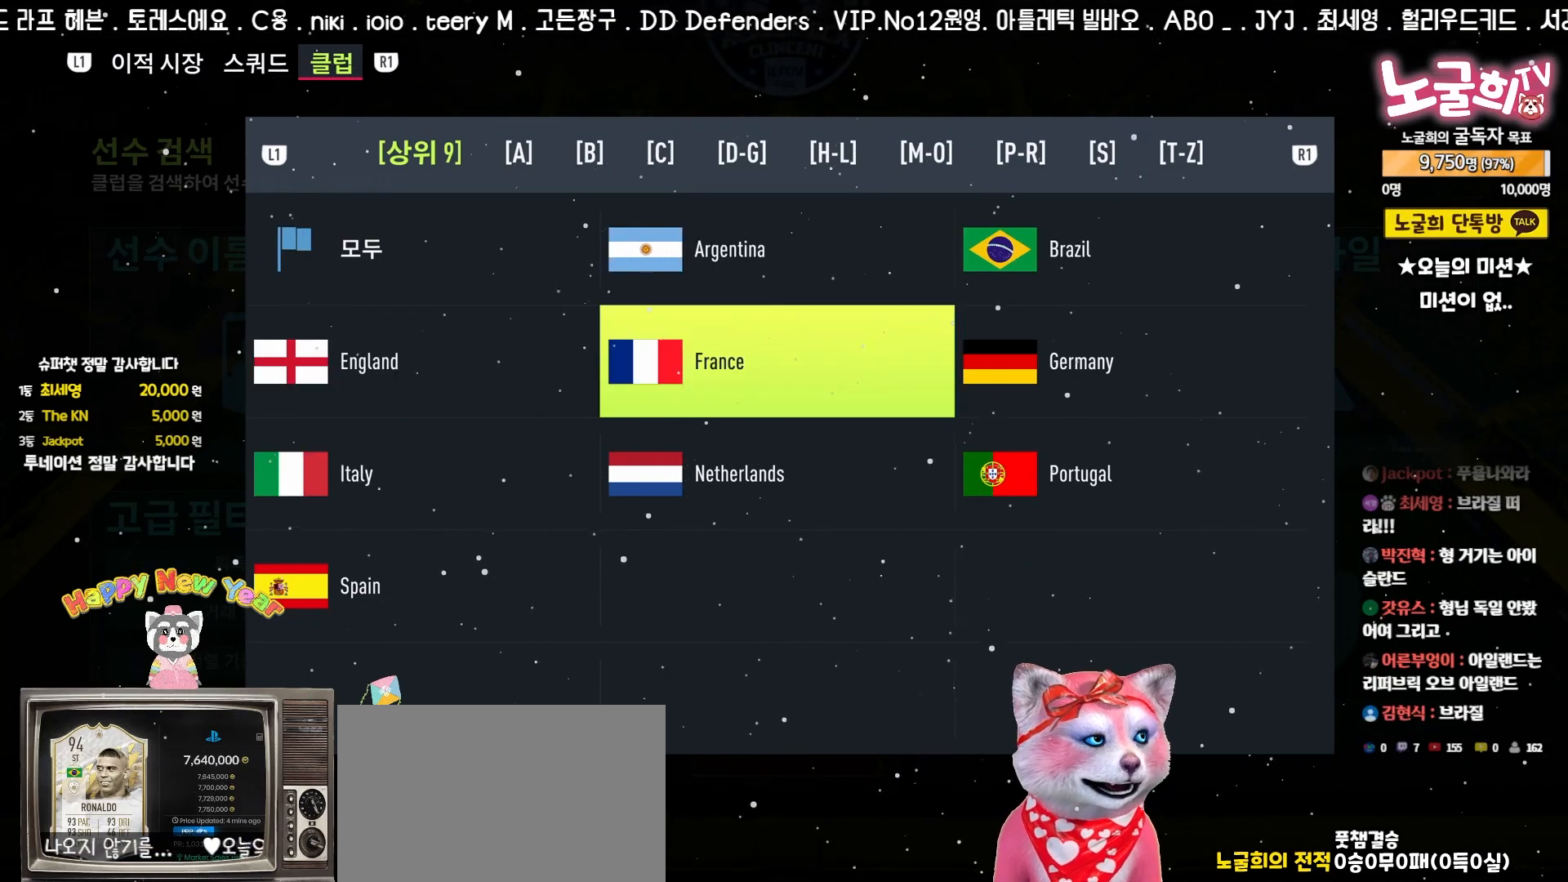
{"buttons": [], "left_stick": "center", "events": [[83, "DPAD_DOWN", "down"], [183, "DPAD_DOWN", "up"]]}
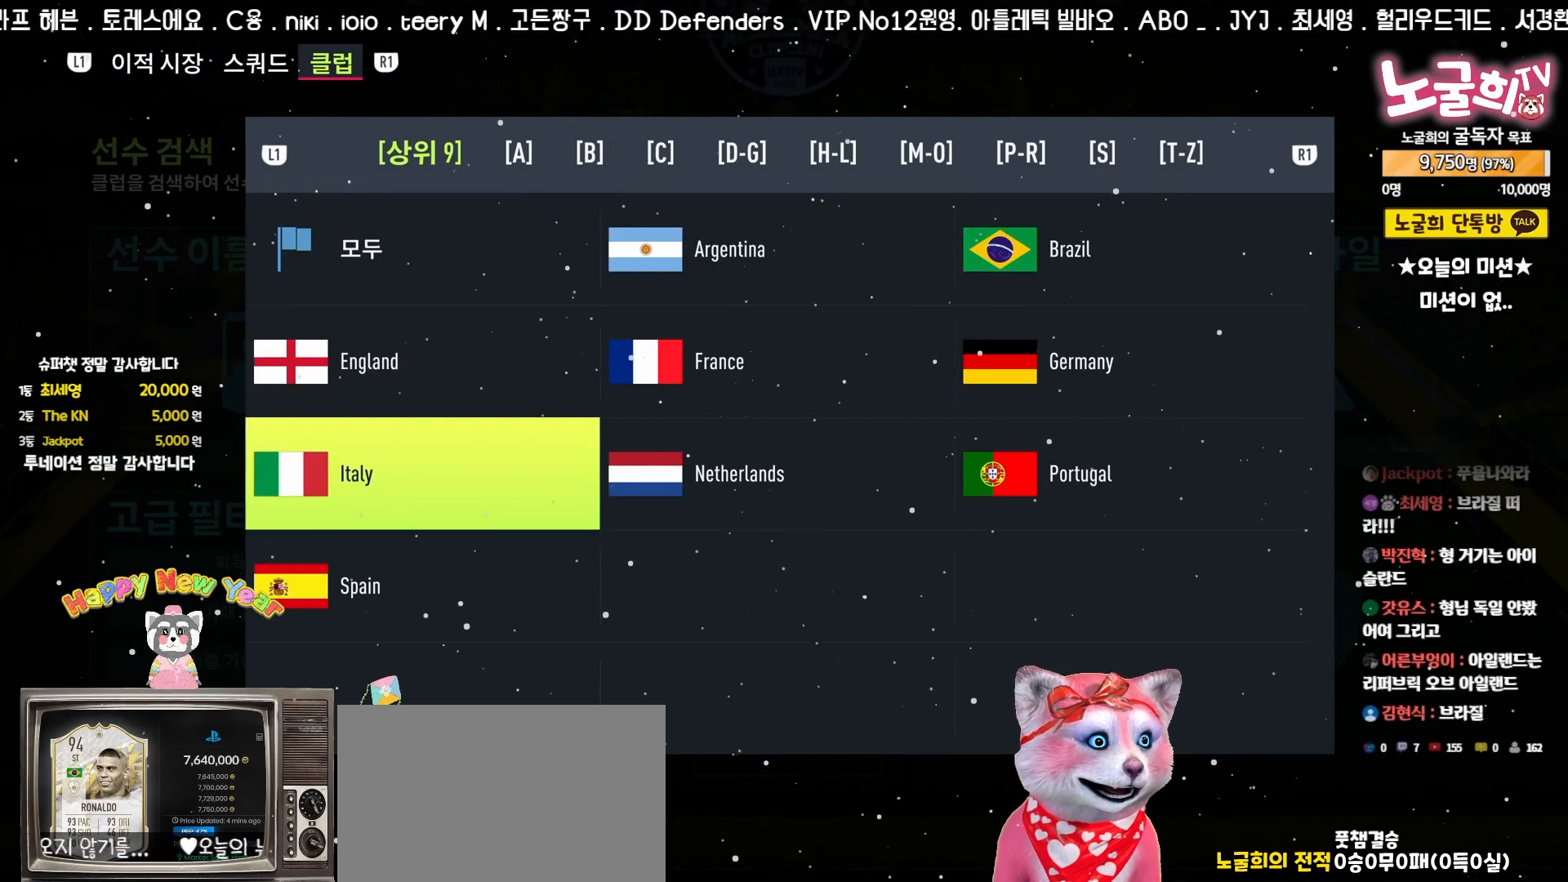
{"buttons": [], "left_stick": "center", "events": []}
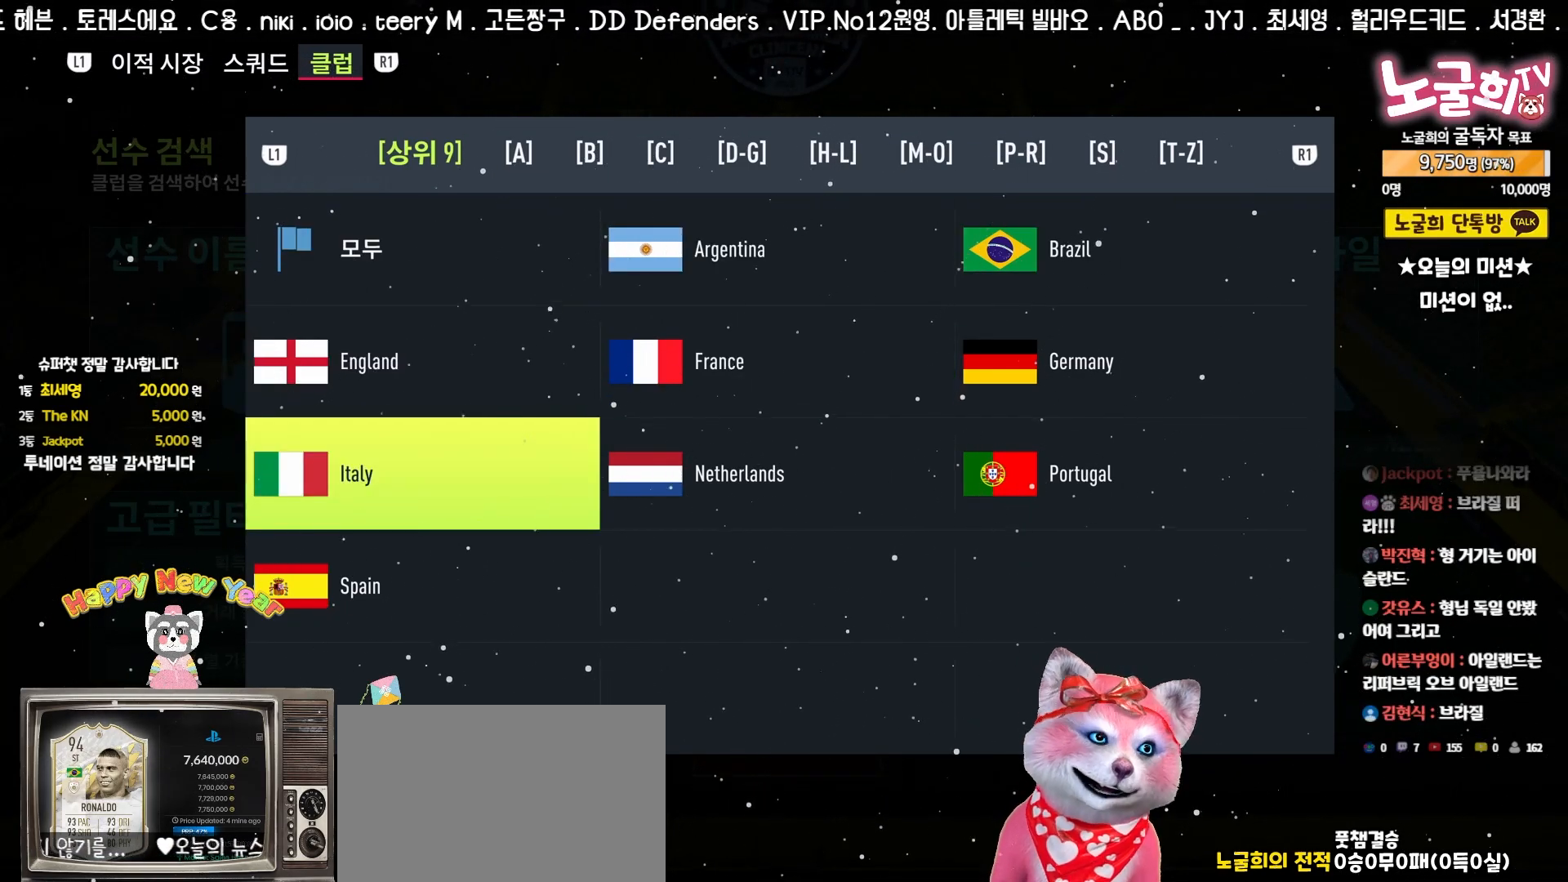
{"buttons": [], "left_stick": "center", "events": []}
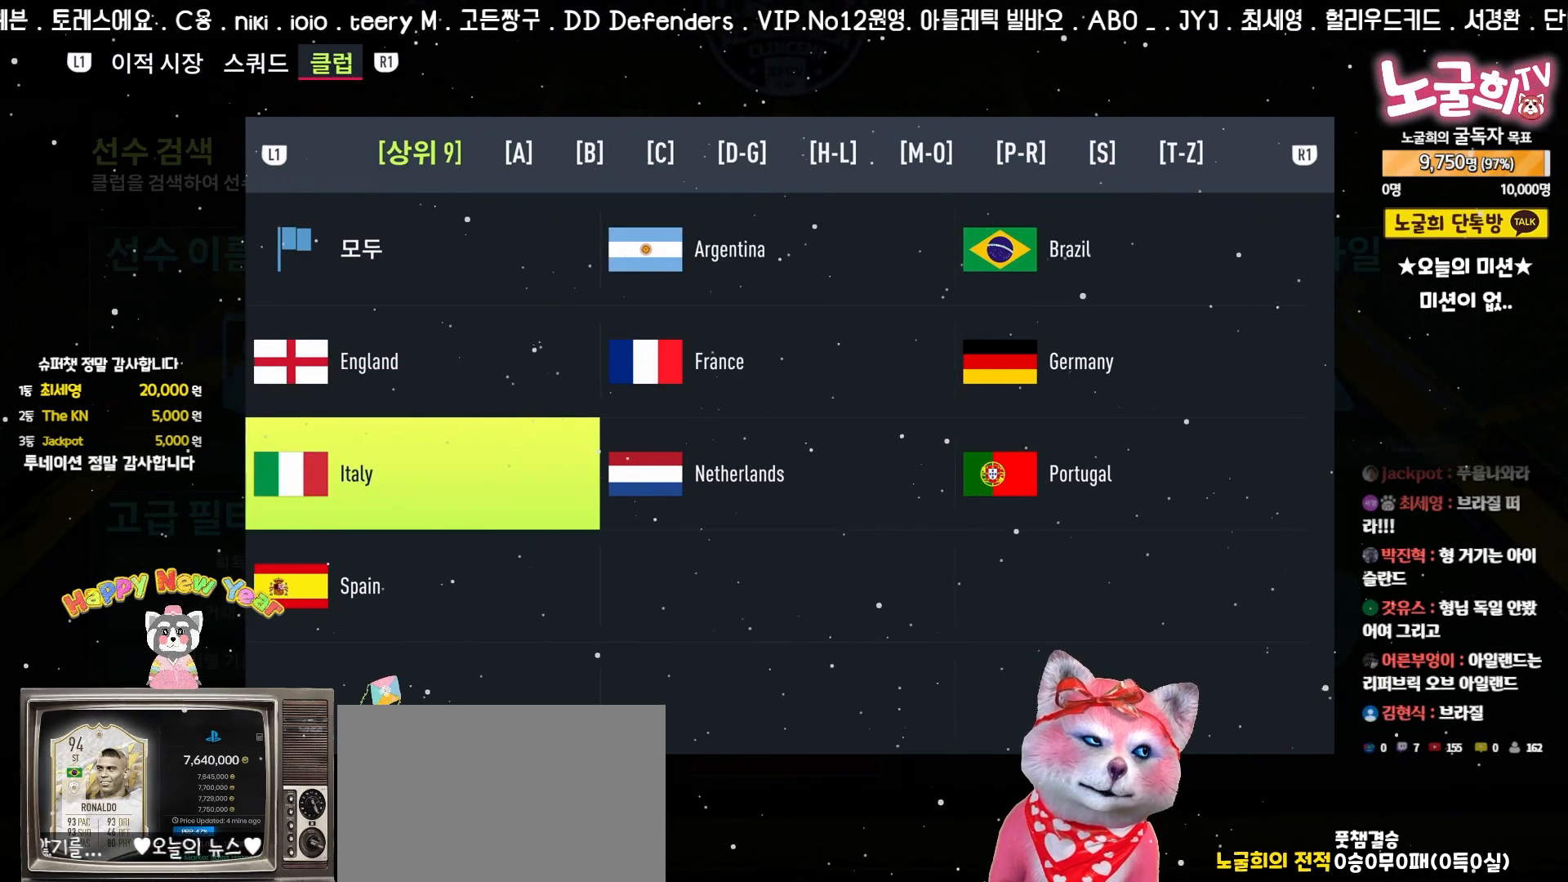
{"buttons": [], "left_stick": "center", "events": []}
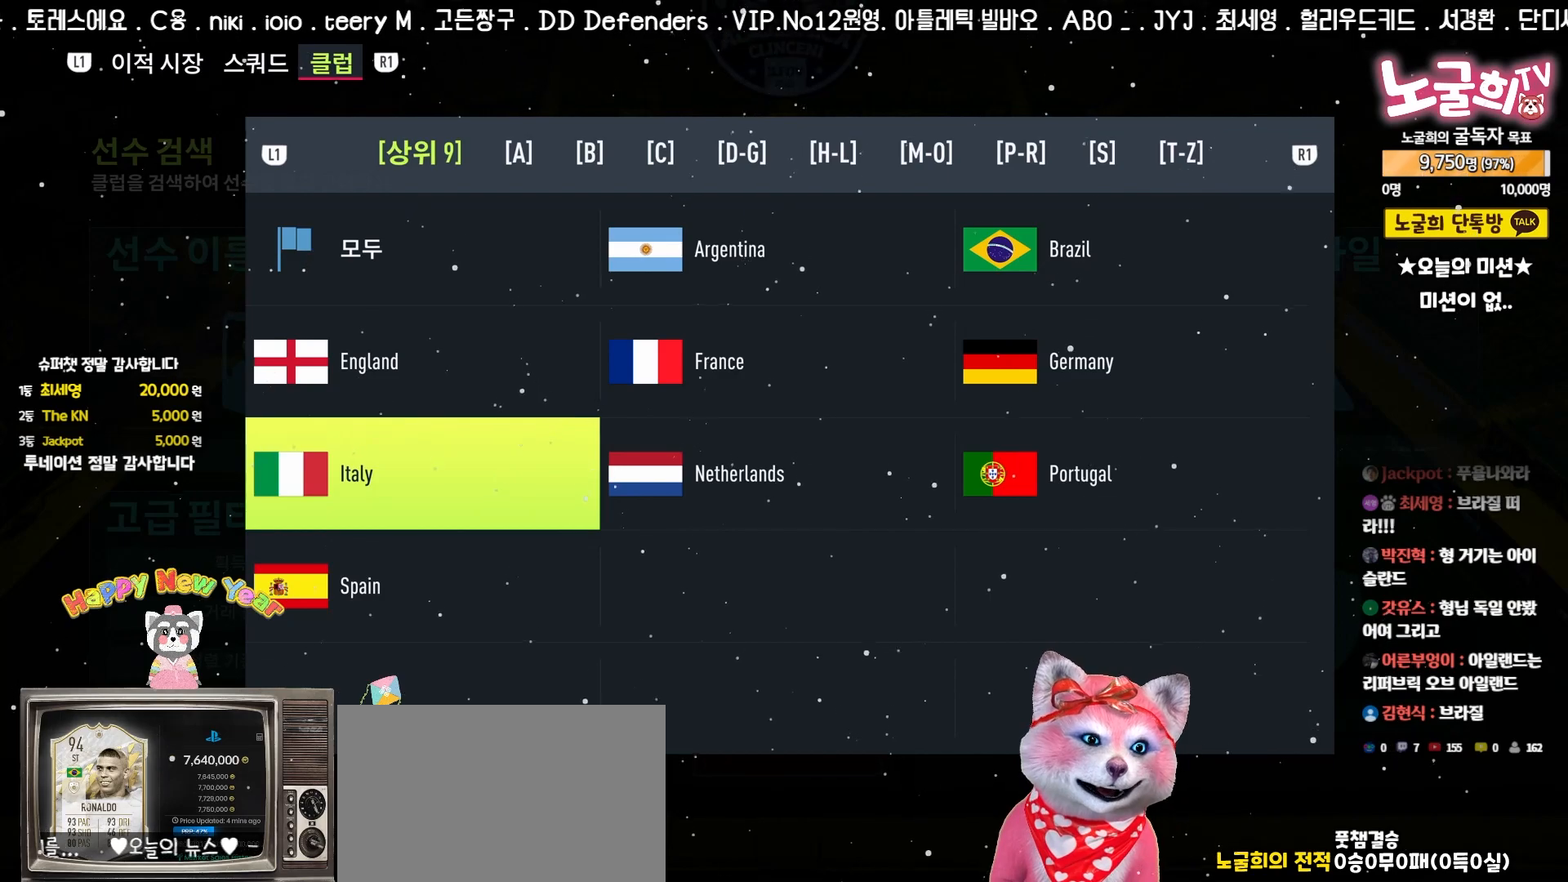
{"buttons": [], "left_stick": "center", "events": [[267, "CROSS", "down"], [383, "CROSS", "up"]]}
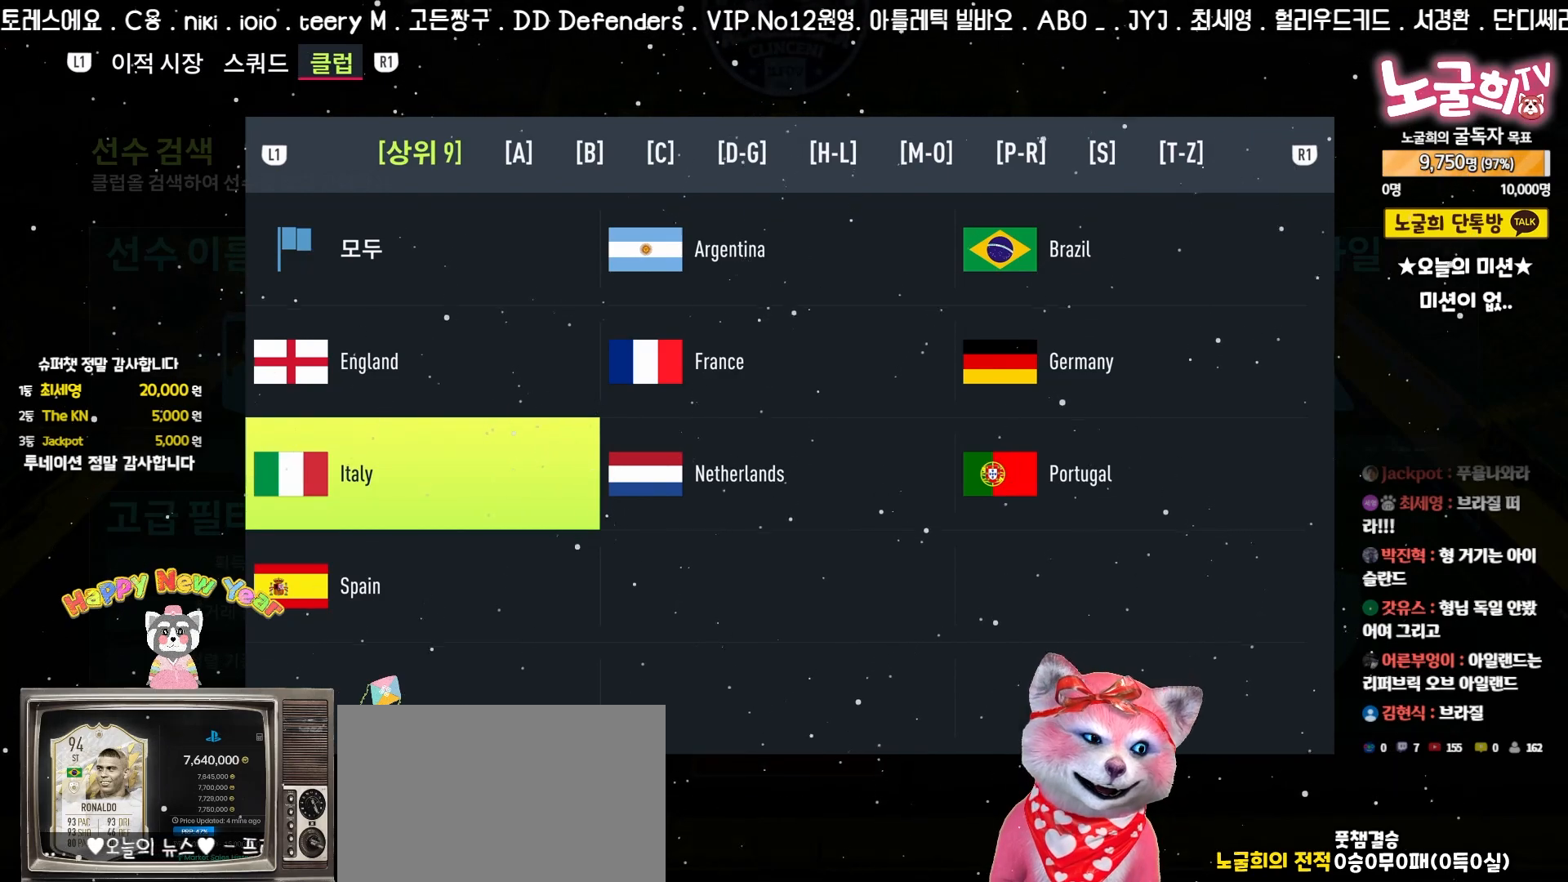
{"buttons": [], "left_stick": "center"}
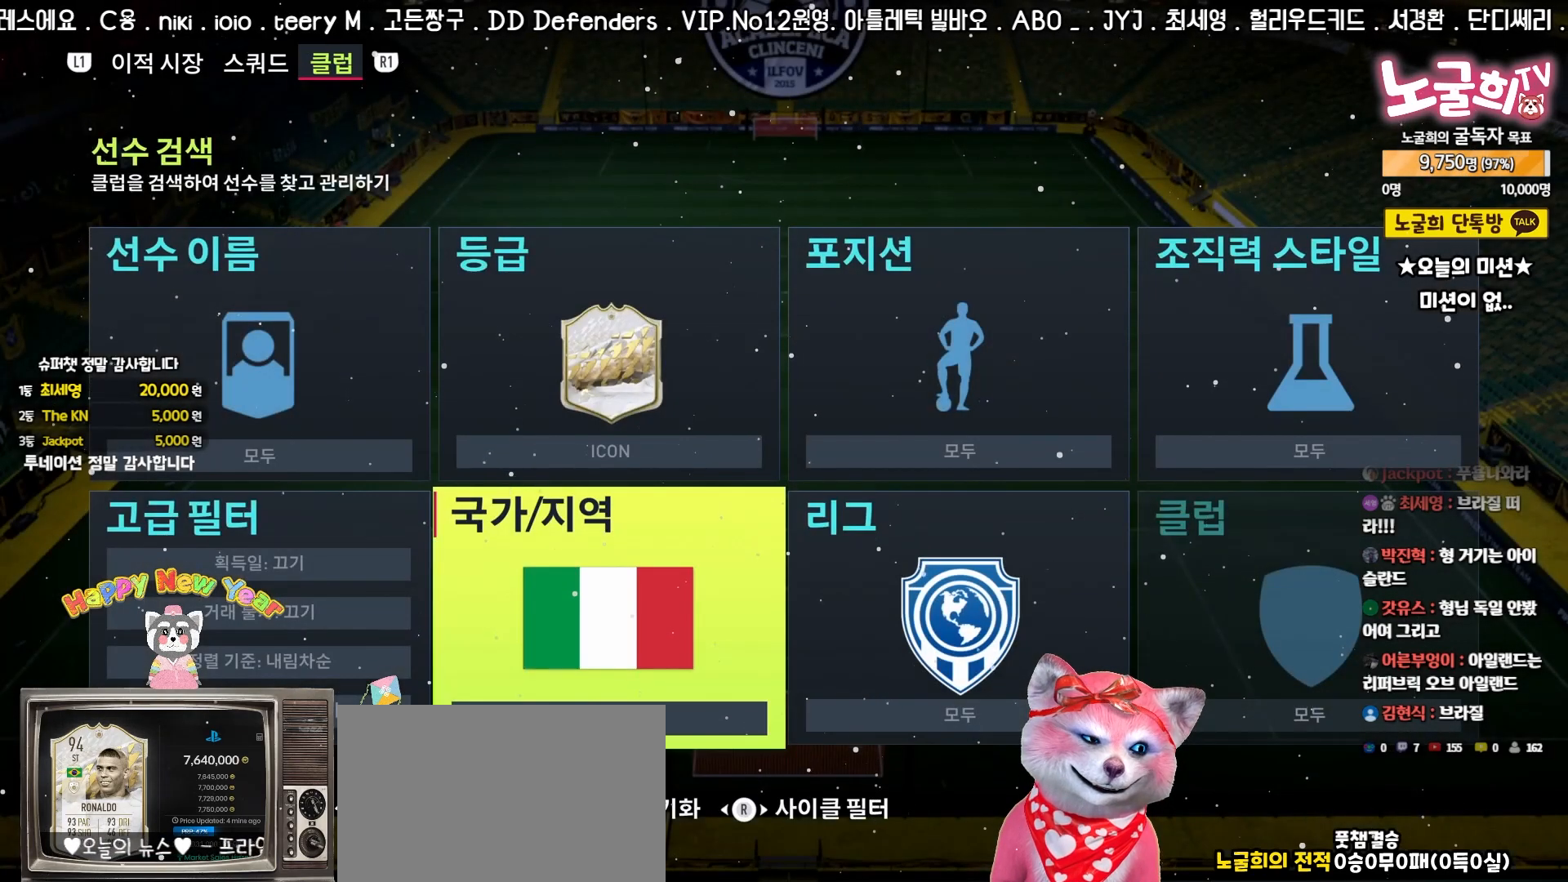
{"buttons": [], "left_stick": "center", "events": []}
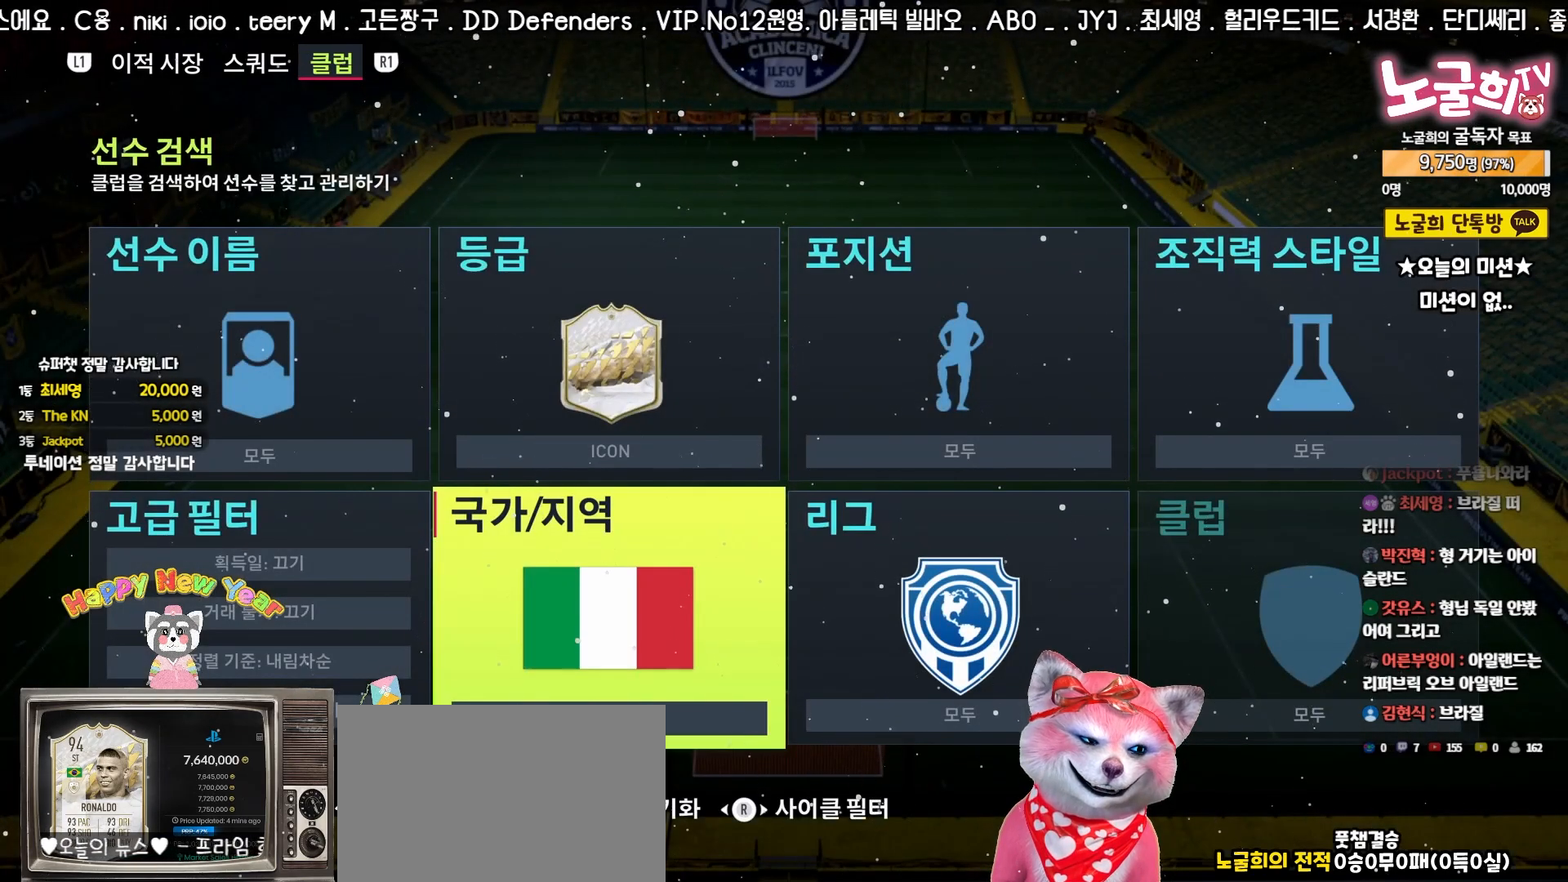
{"buttons": [], "left_stick": "center", "events": []}
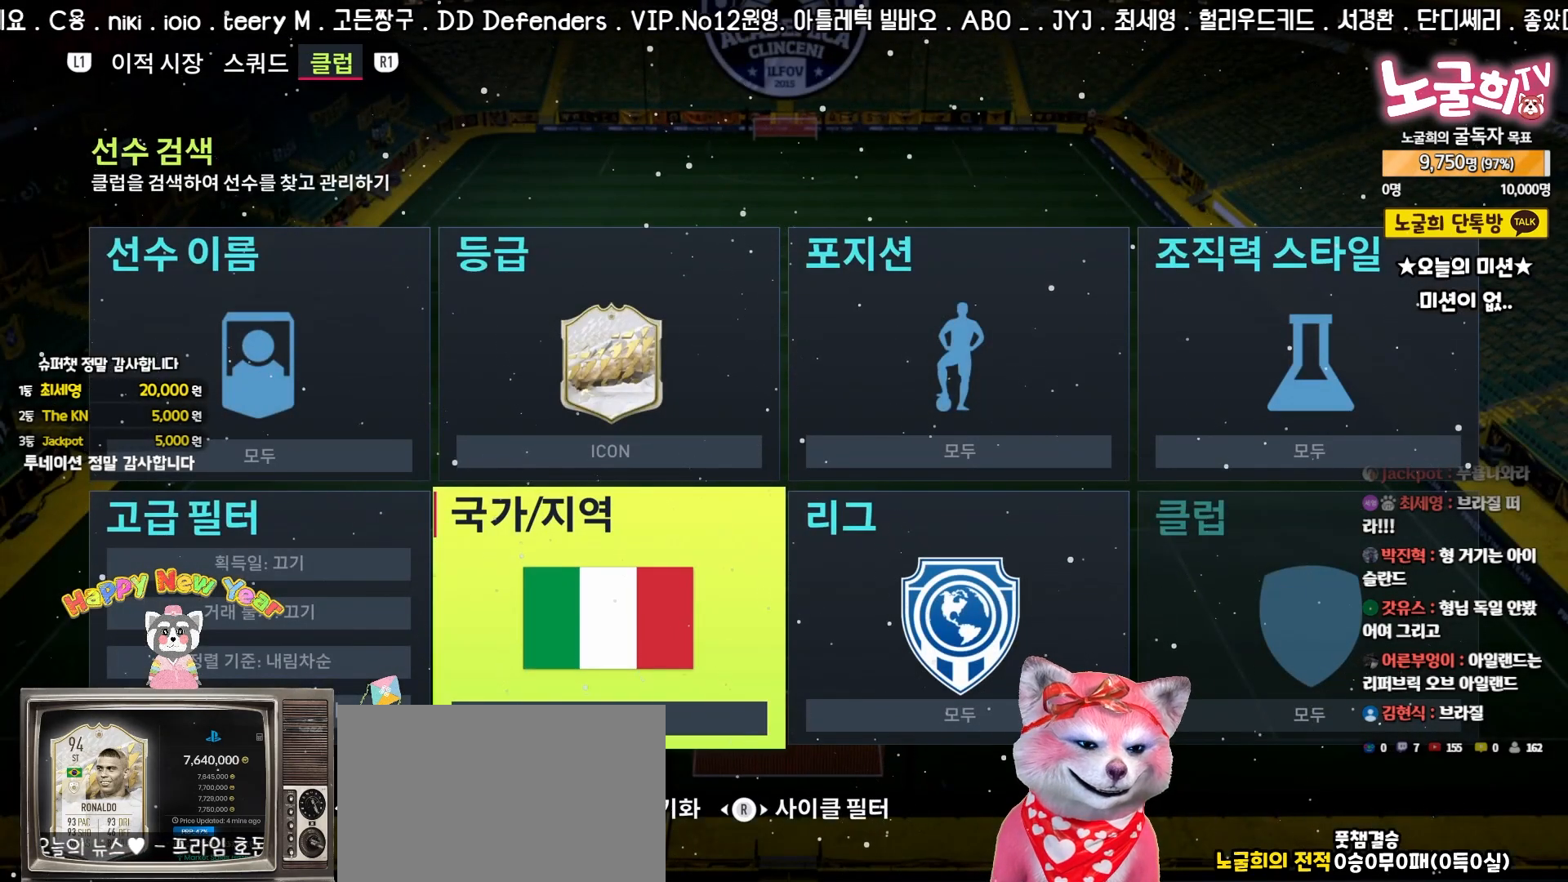
{"buttons": [], "left_stick": "center", "events": []}
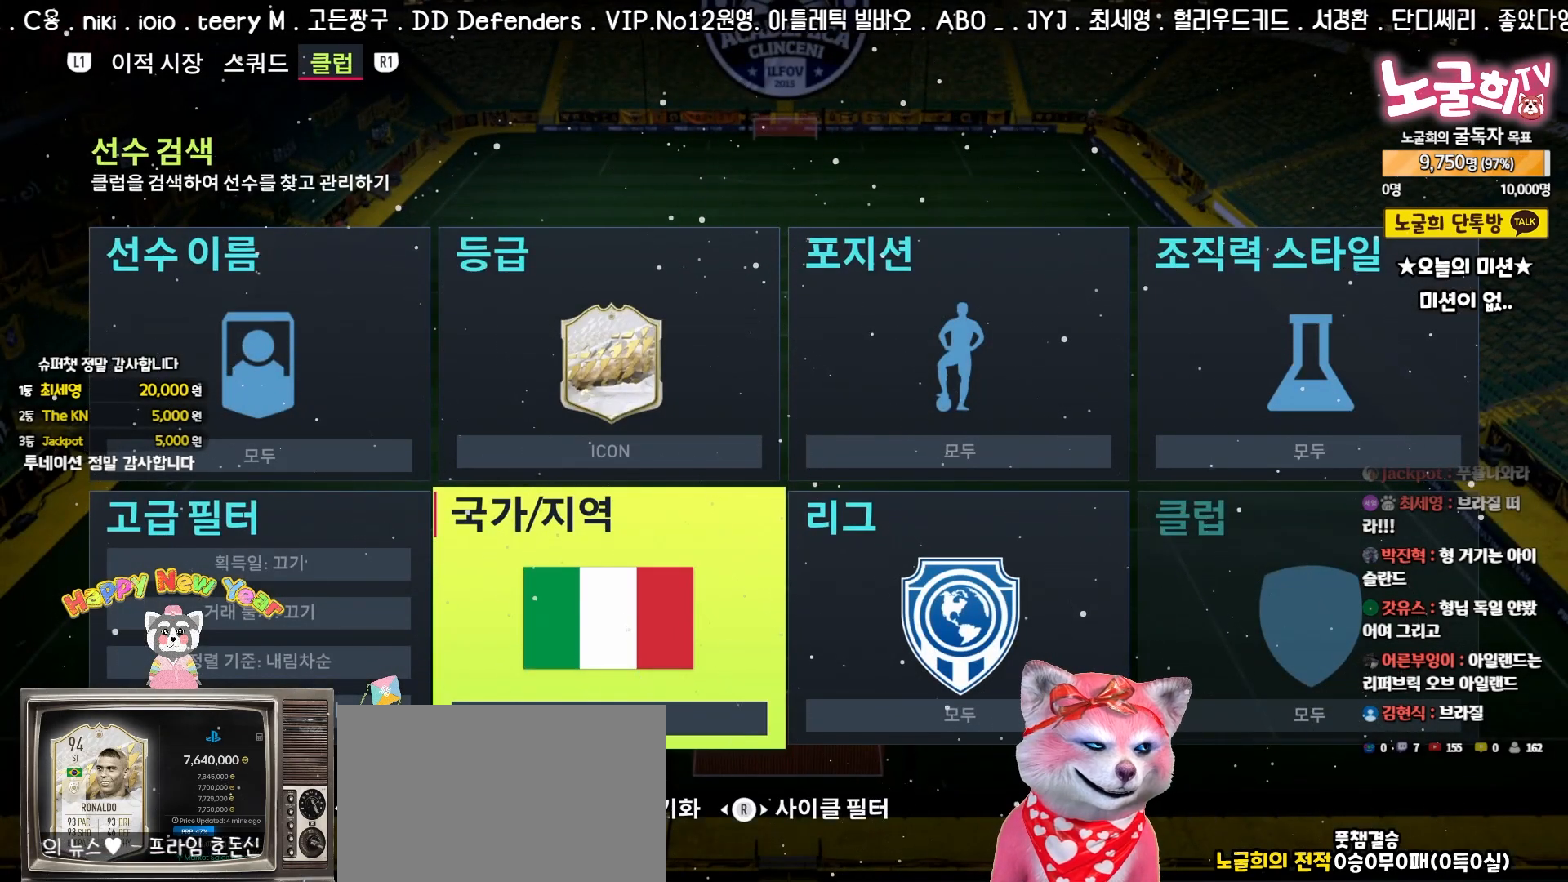
{"buttons": [], "left_stick": "center", "events": [[367, "TRIANGLE", "down"], [467, "TRIANGLE", "up"]]}
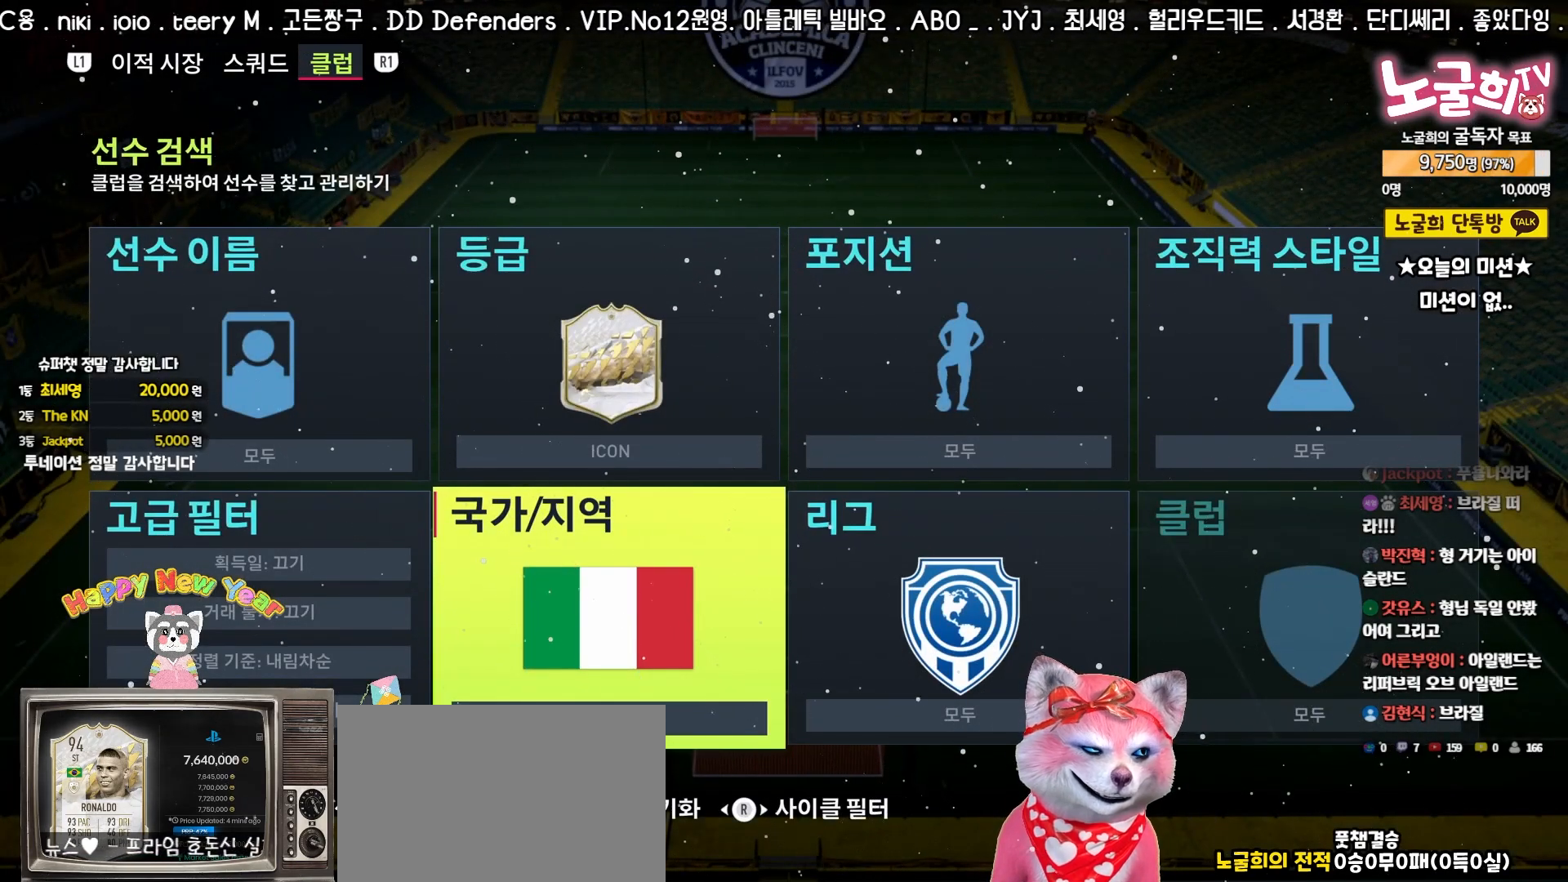
{"buttons": [], "left_stick": "center", "events": []}
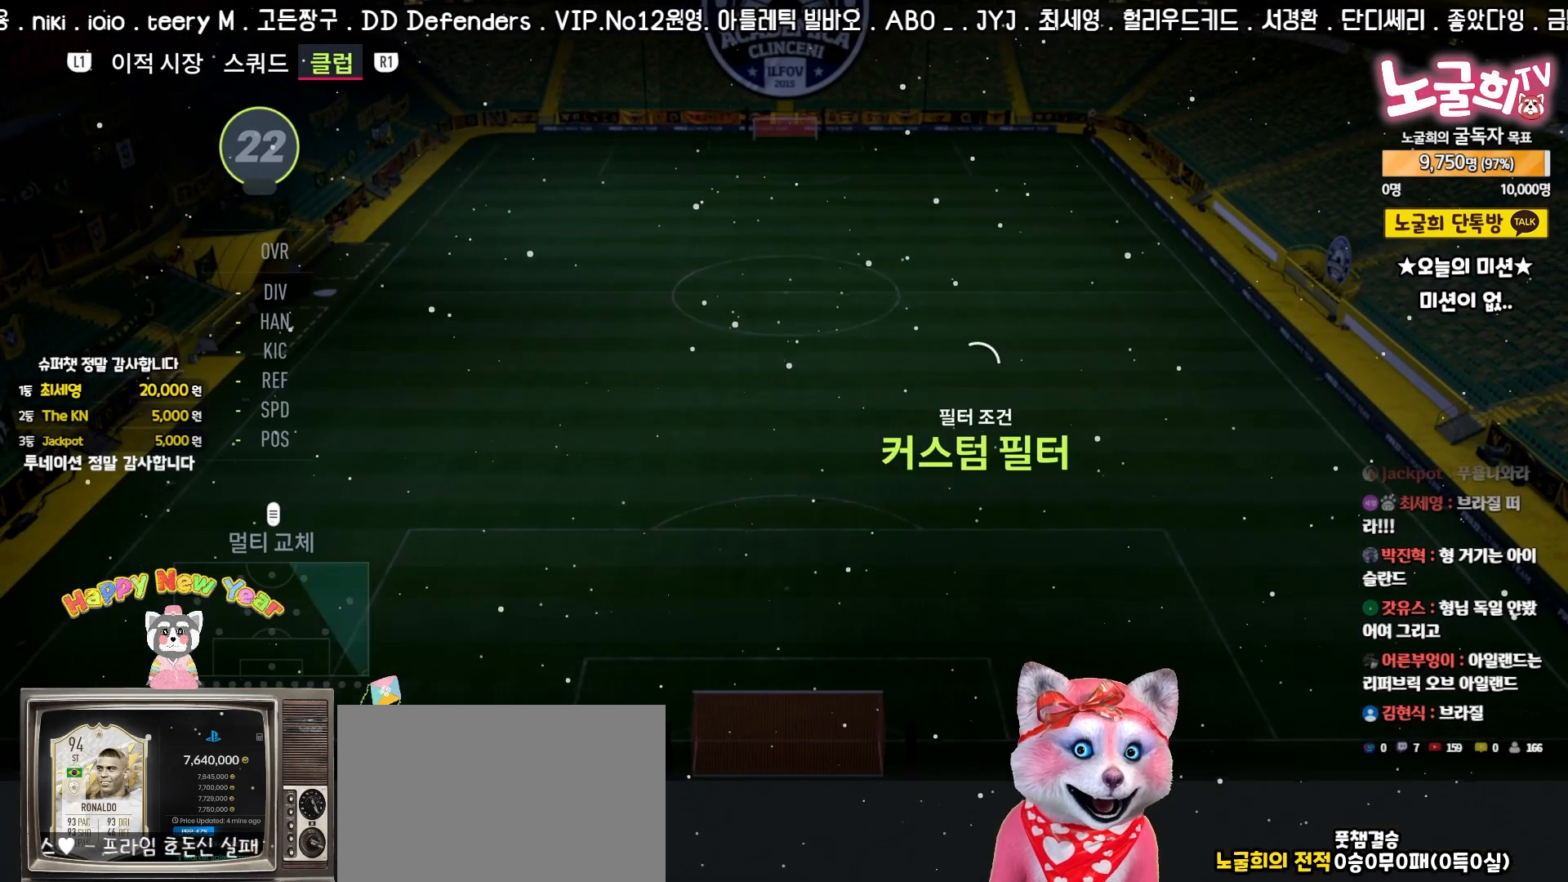
{"buttons": [], "left_stick": "center", "events": []}
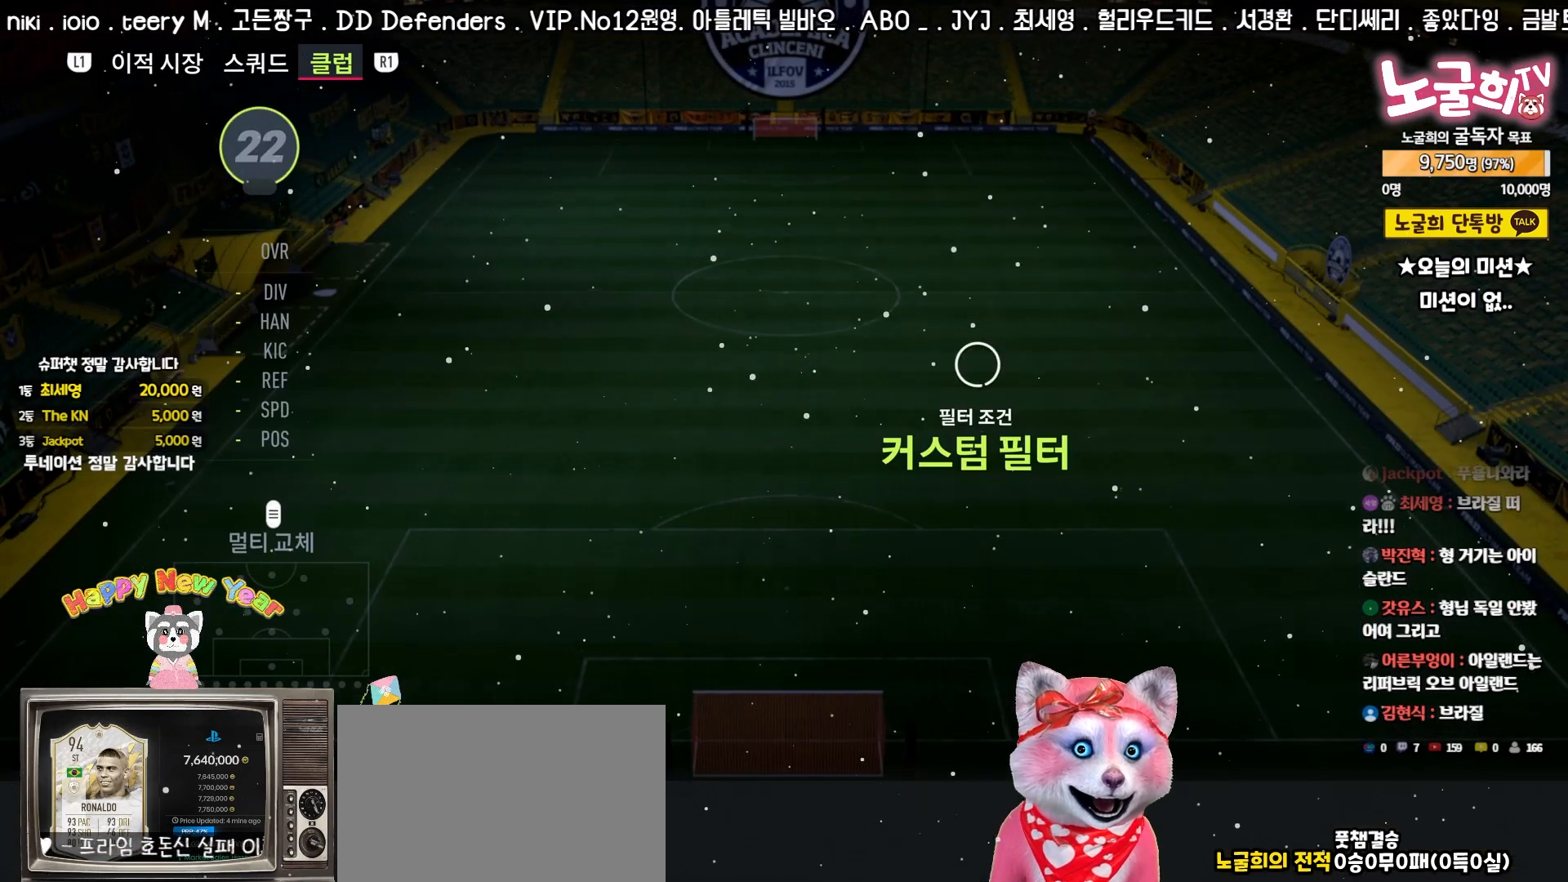
{"buttons": [], "left_stick": "center", "events": []}
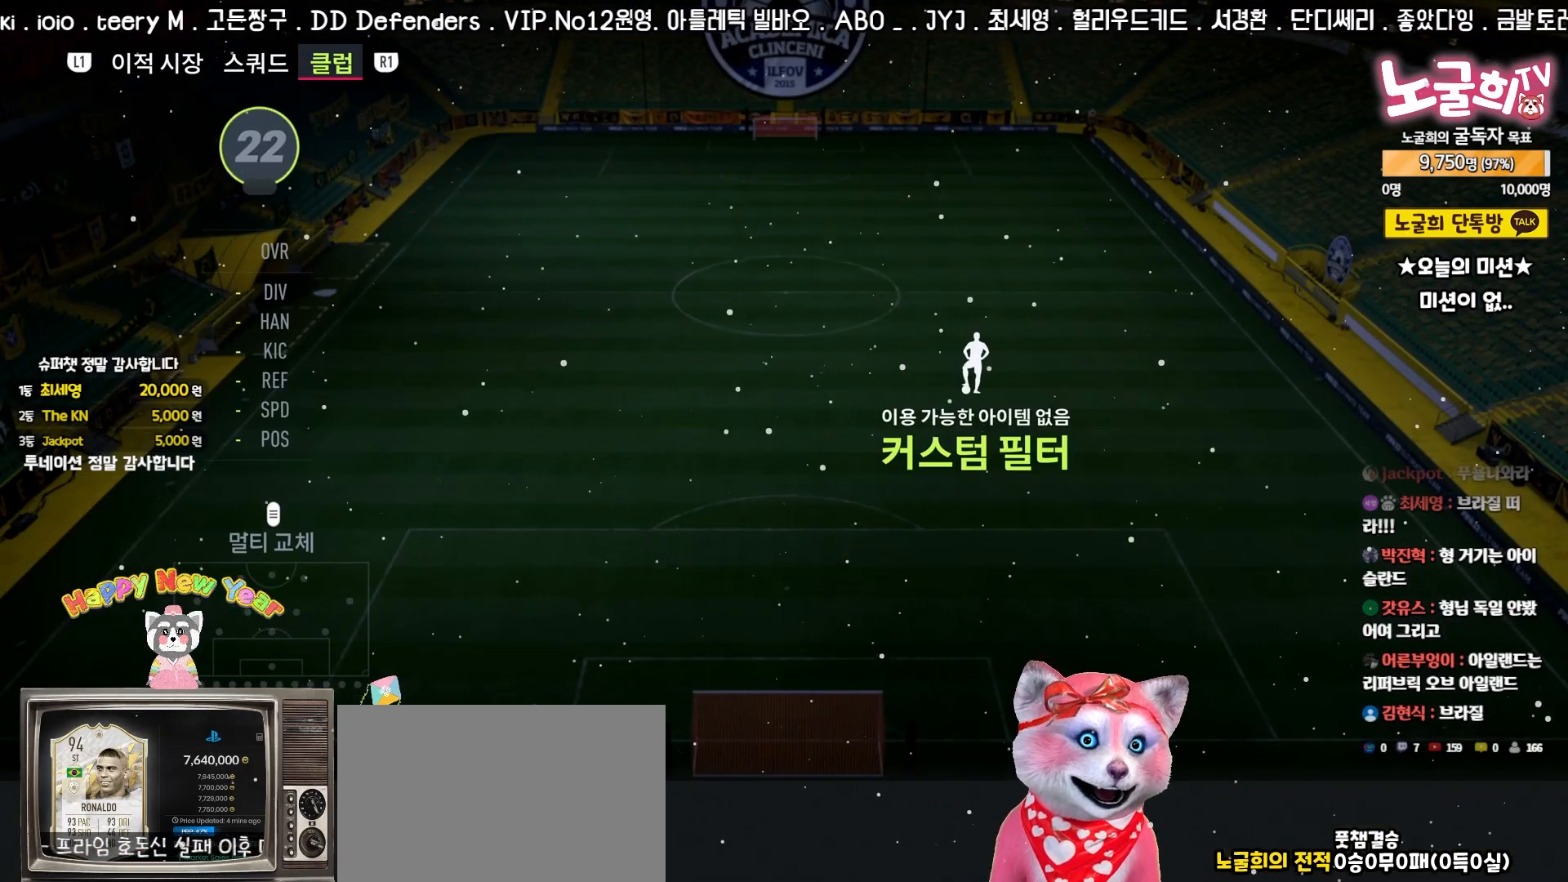
{"buttons": [], "left_stick": "center", "events": []}
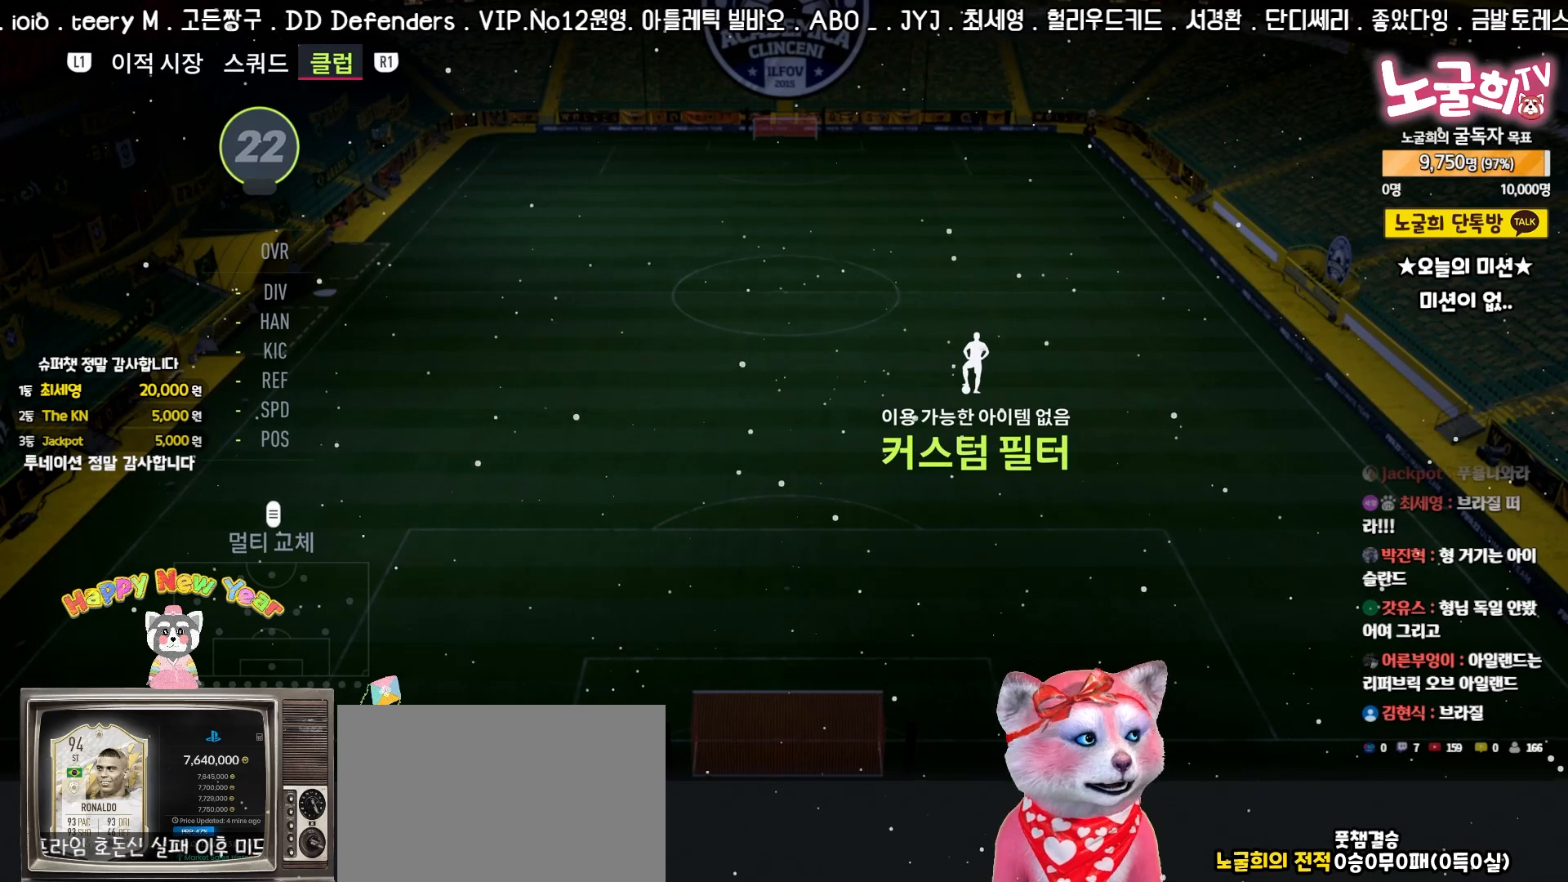
{"buttons": [], "left_stick": "center", "events": []}
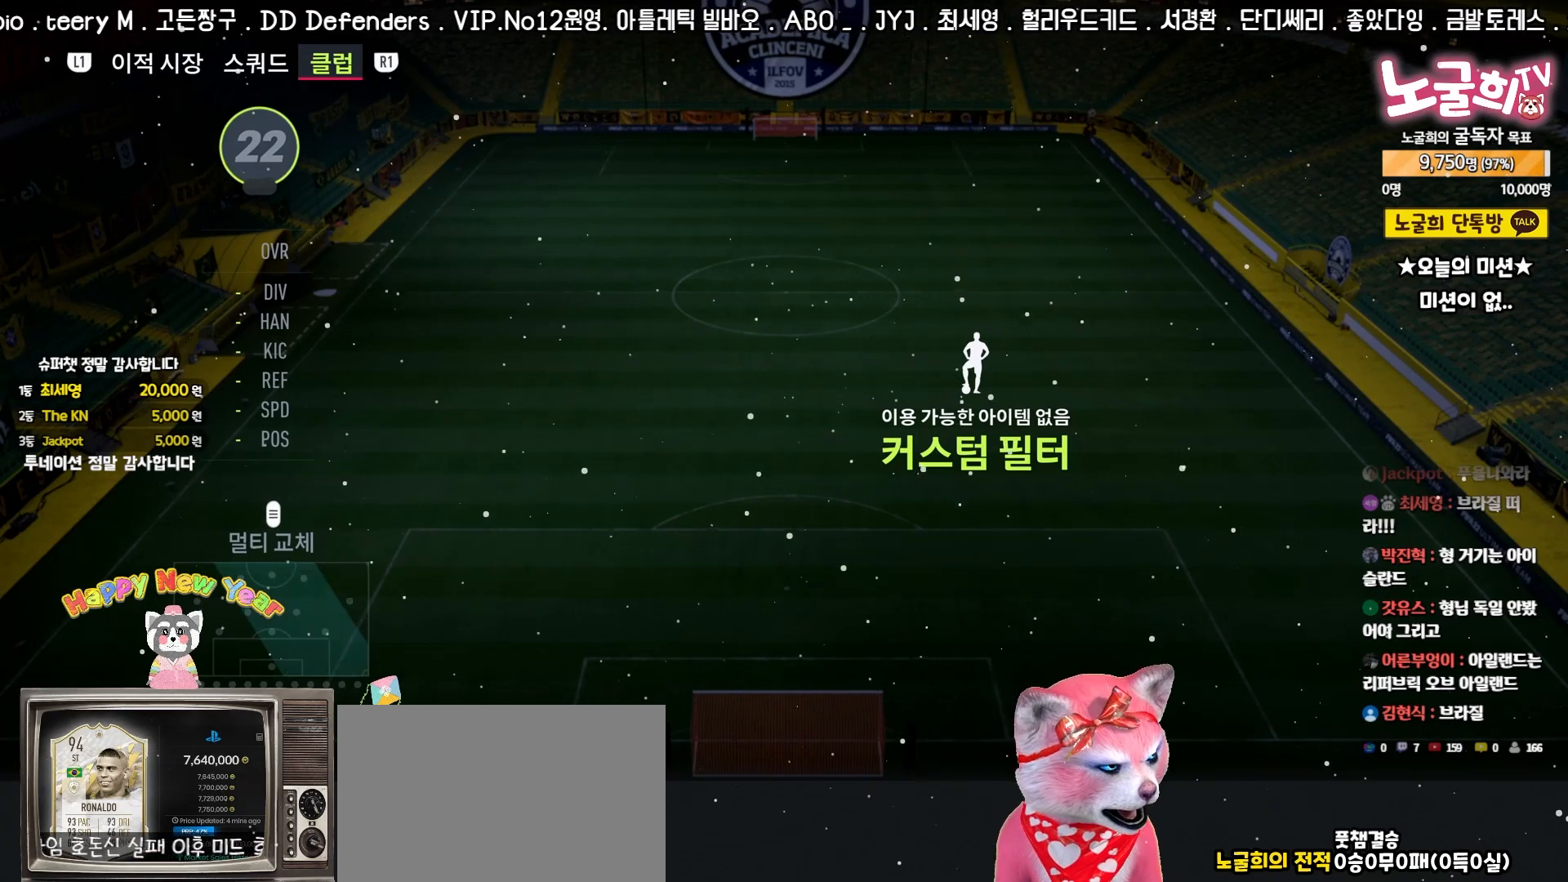
{"buttons": [], "left_stick": "center", "events": [[183, "TRIANGLE", "down"], [317, "TRIANGLE", "up"]]}
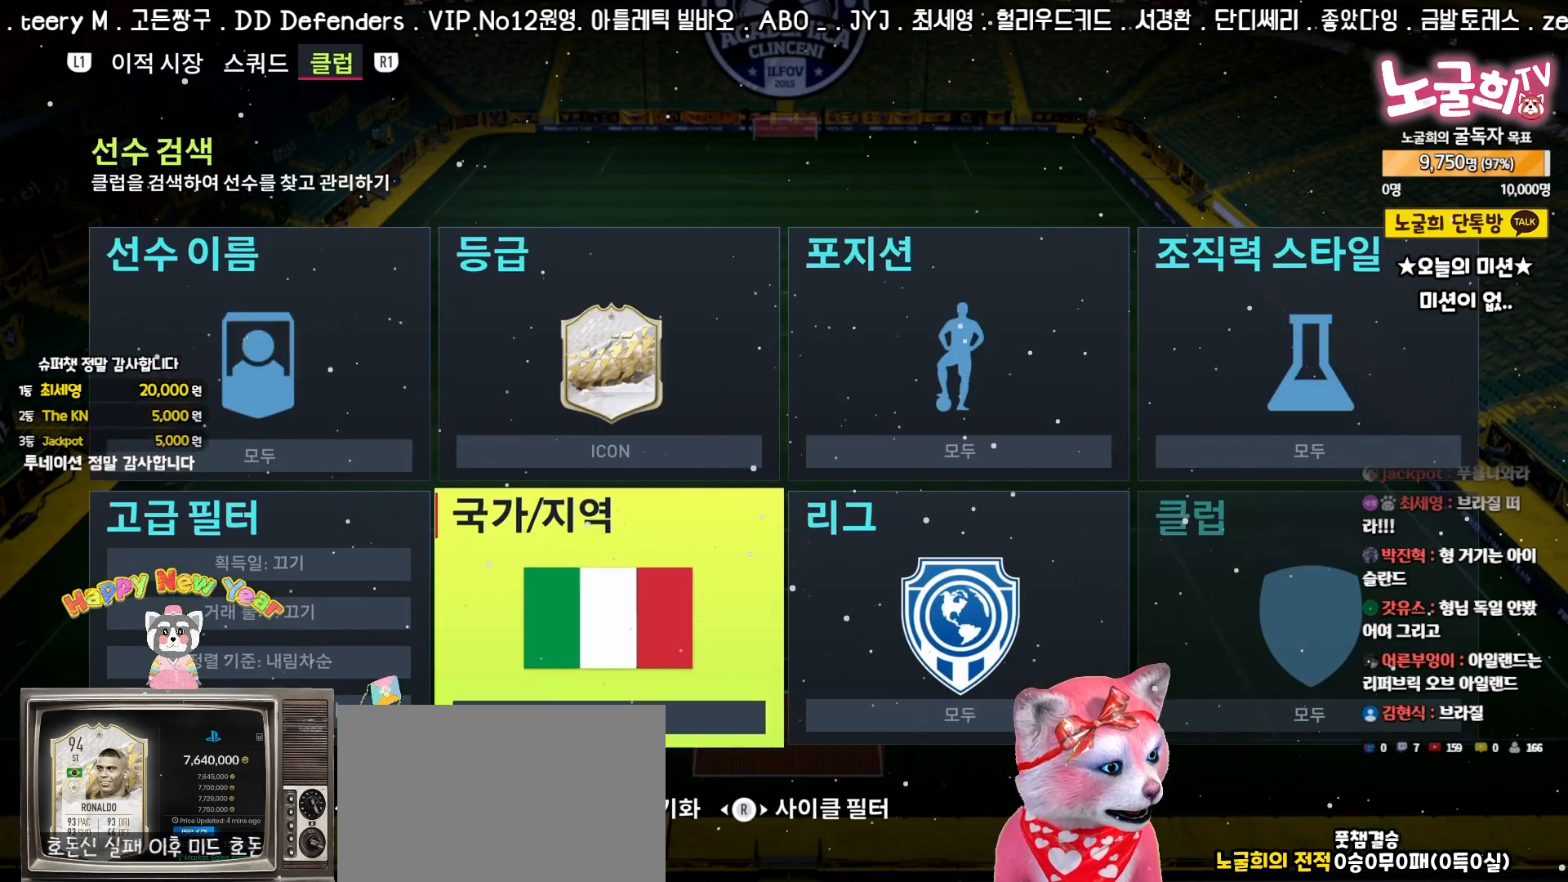
{"buttons": [], "left_stick": "center", "events": []}
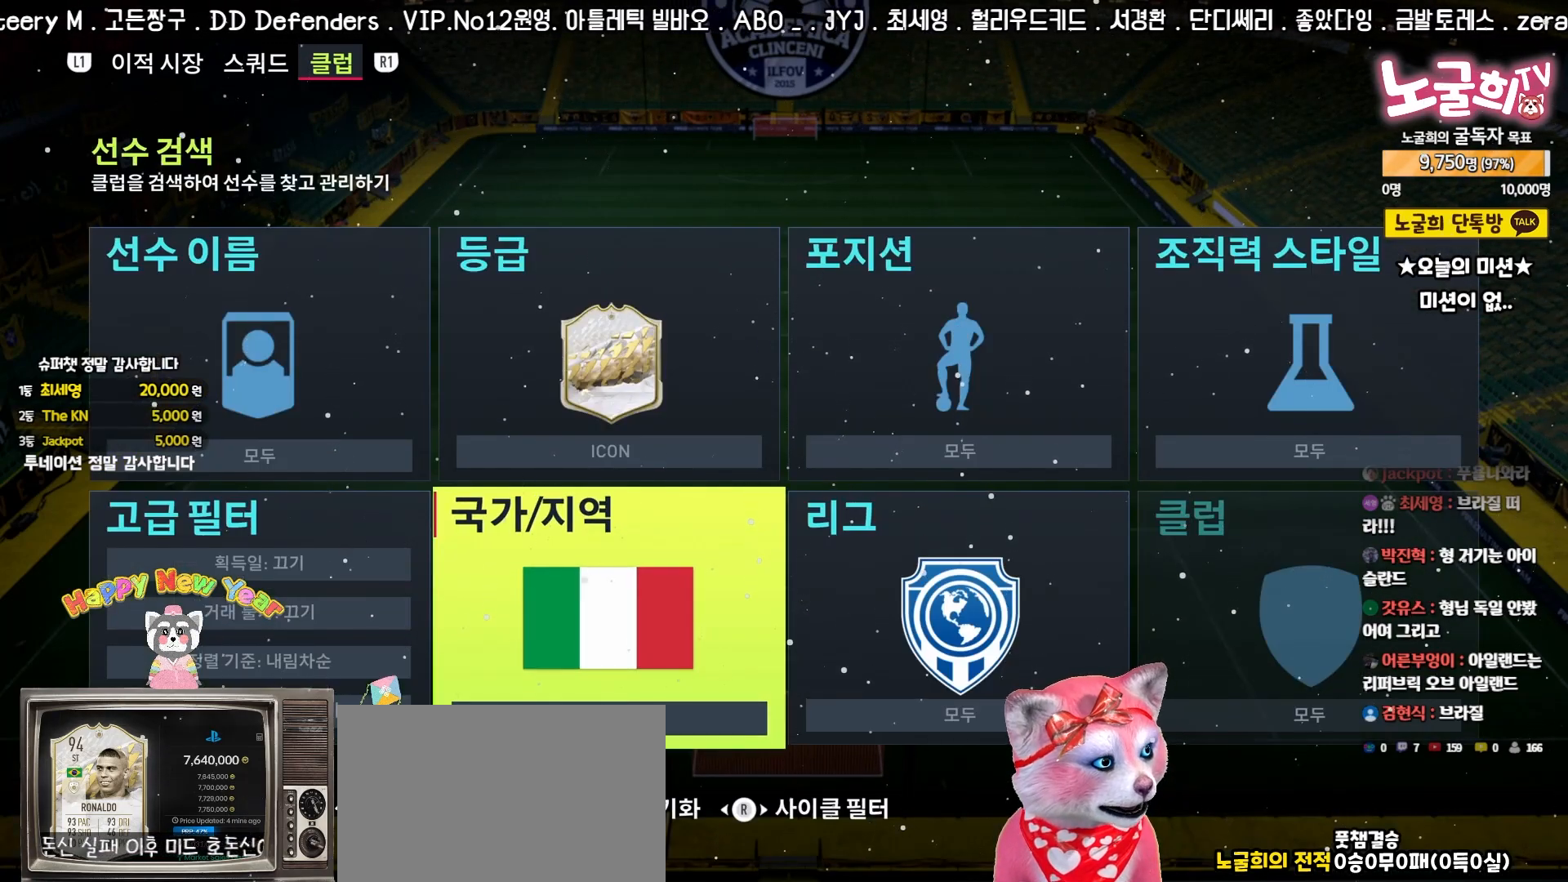
{"buttons": [], "left_stick": "center", "events": [[183, "CROSS", "down"], [283, "CROSS", "up"]]}
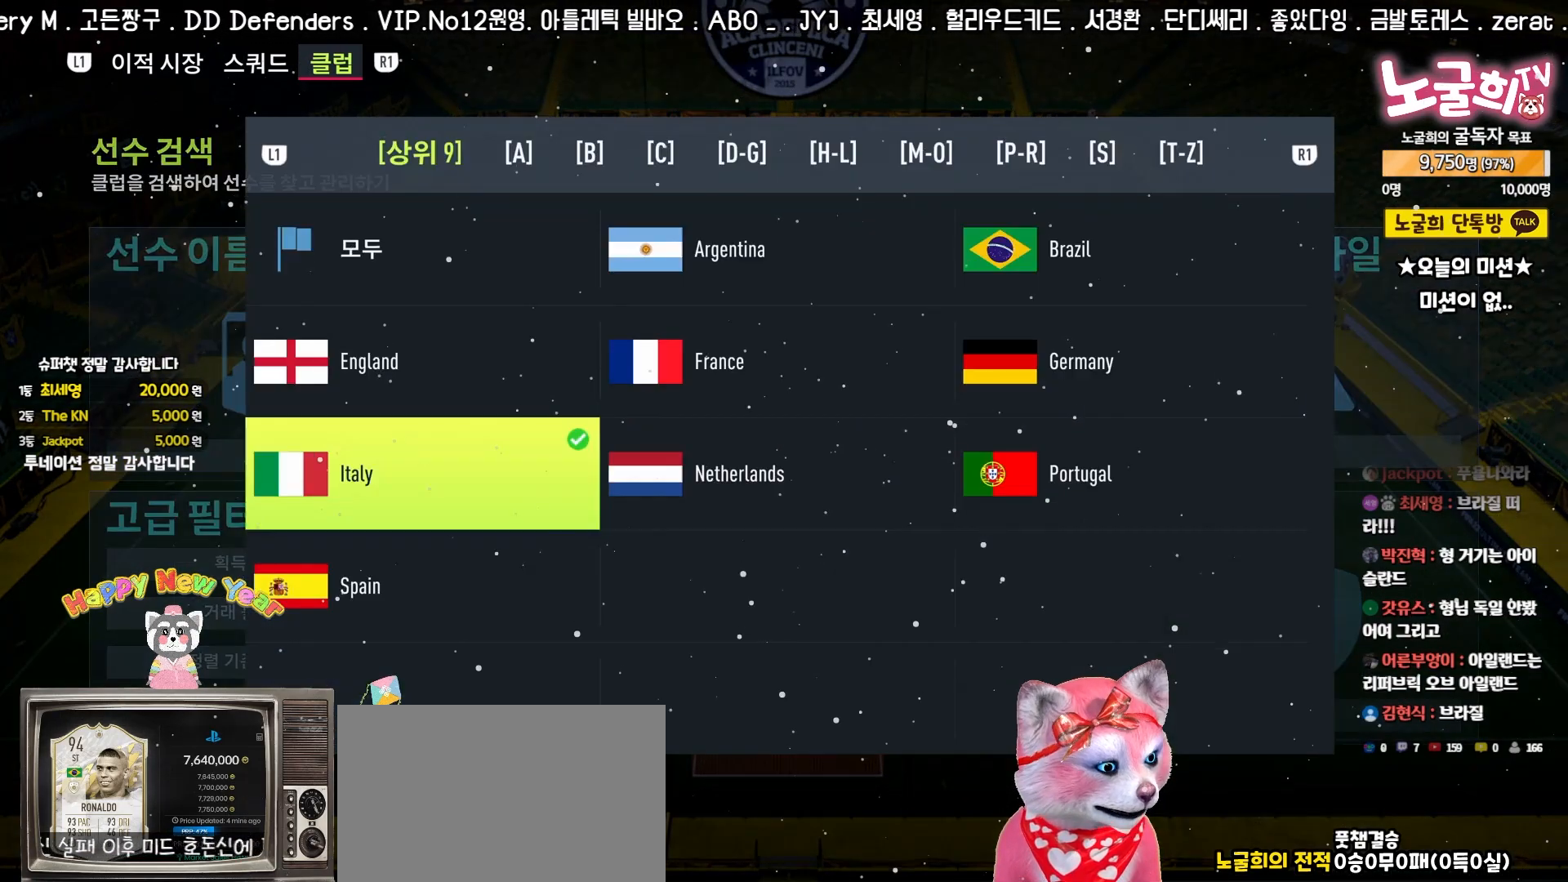
{"buttons": [], "left_stick": "center", "events": [[333, "DPAD_UP", "down"], [433, "DPAD_UP", "up"]]}
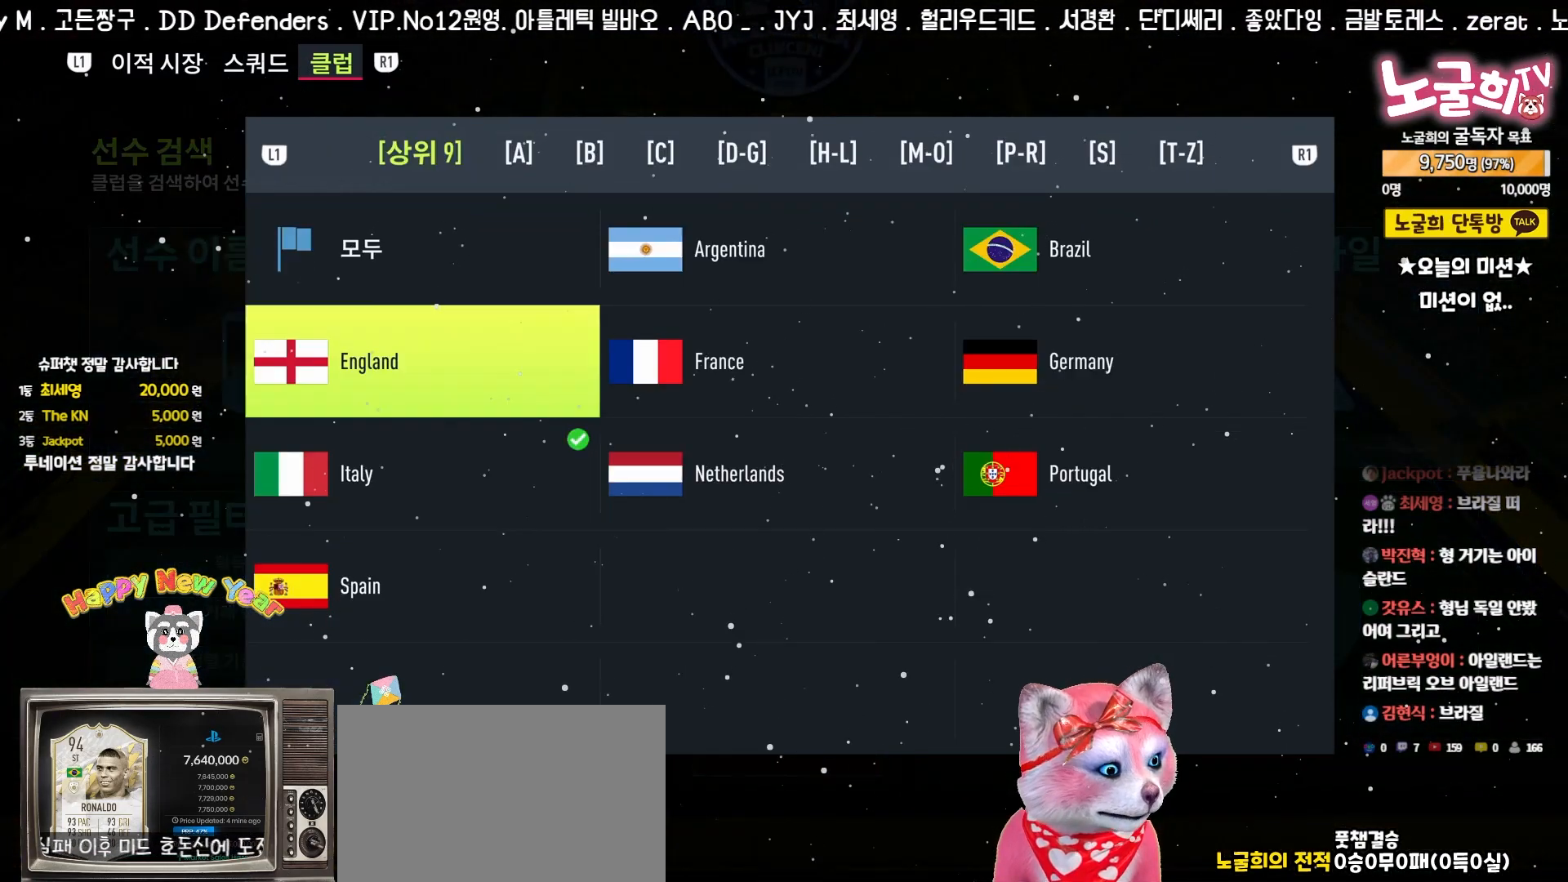
{"buttons": [], "left_stick": "center", "events": [[100, "DPAD_RIGHT", "down"], [200, "DPAD_RIGHT", "up"]]}